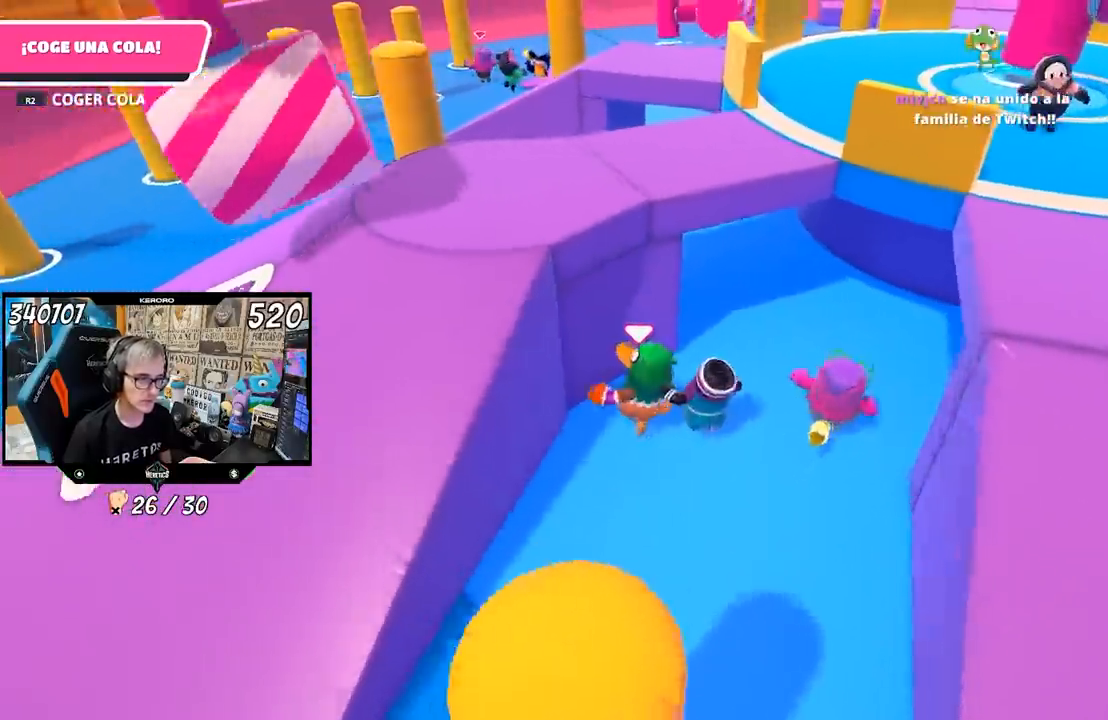
Gameplay with a controller (PlayStation layout); each line is a JSON object with the inputs held at the frame after it (dt_ms = milliseconds from this image to that frame). "events" lists button and stick changes between this image and that frame as [ms after this image, input, new state], when the widget could be followed in between.
{"dt_ms": 1000, "buttons": [], "left_stick": "up-right", "right_stick": "center"}
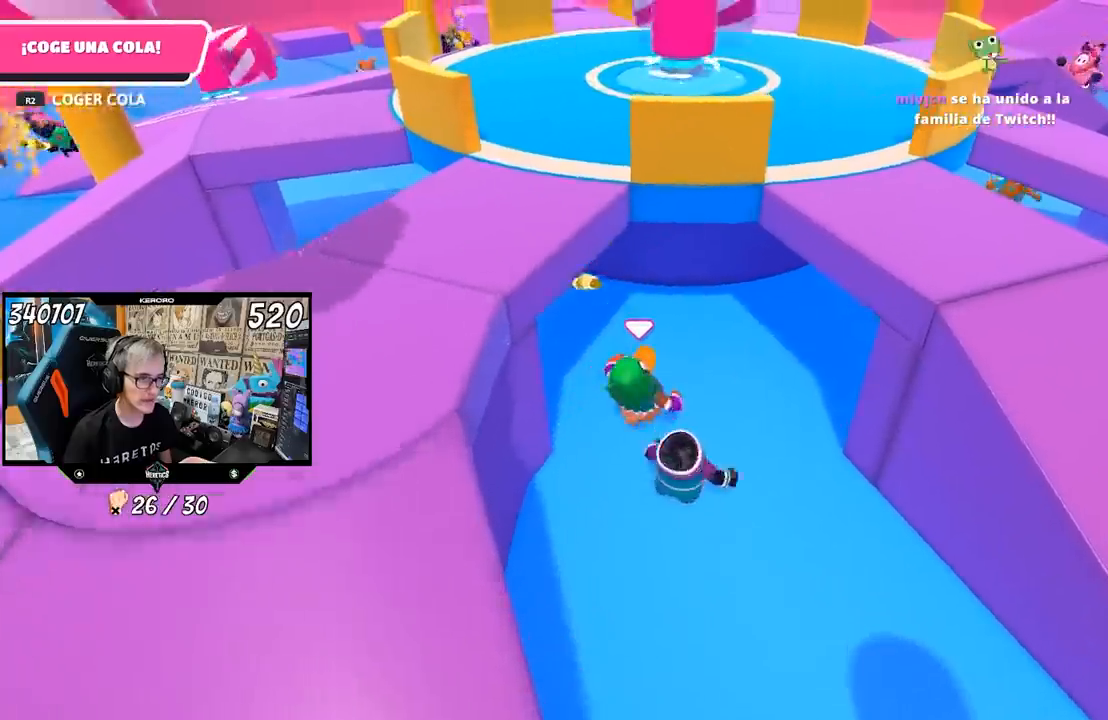
{"dt_ms": 500, "buttons": ["R1"], "left_stick": "up-left", "right_stick": "up-left", "events": [[167, "right_stick", "left"], [233, "left_stick", "down-right"], [333, "left_stick", "up-left"], [350, "R1", "down"], [383, "right_stick", "up-left"]]}
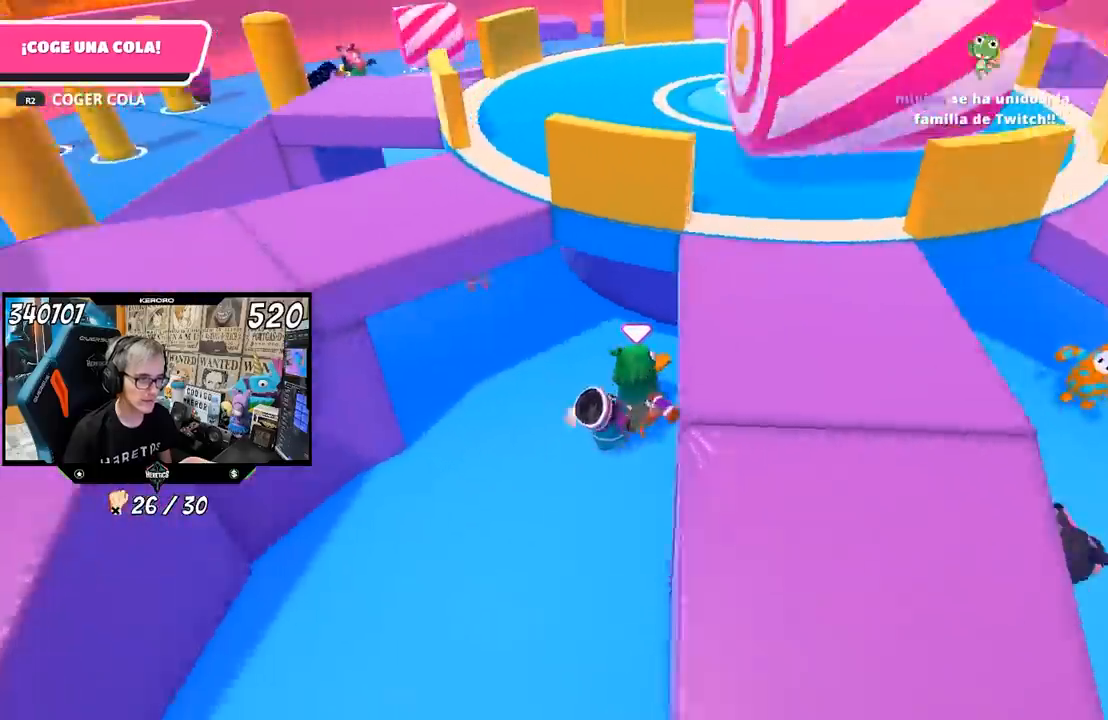
{"dt_ms": 500, "buttons": ["R1", "R2"], "left_stick": "up-left", "right_stick": "up-right", "events": [[67, "right_stick", "center"], [117, "left_stick", "left"], [233, "left_stick", "up-left"], [433, "R2", "down"], [467, "right_stick", "up-right"]]}
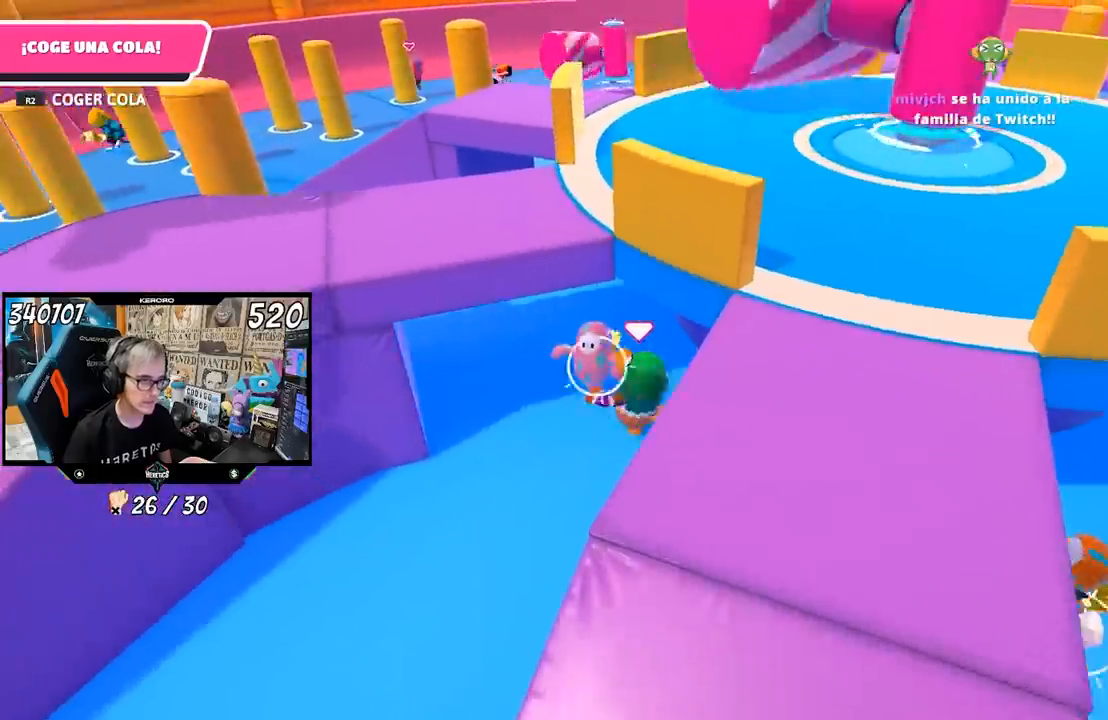
{"dt_ms": 500, "buttons": [], "left_stick": "up", "right_stick": "down-right"}
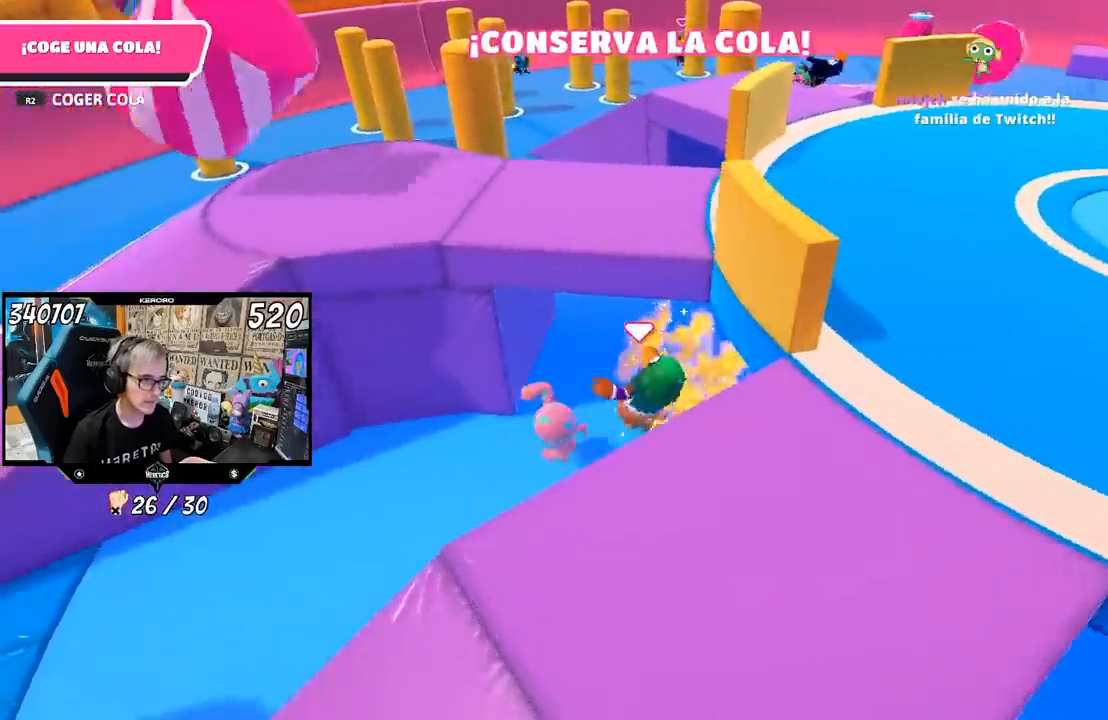
{"dt_ms": 500, "buttons": [], "left_stick": "up", "right_stick": "center", "events": [[83, "right_stick", "down"], [233, "right_stick", "center"], [267, "R1", "down"], [417, "L1", "down"], [483, "L1", "up"], [483, "R1", "up"]]}
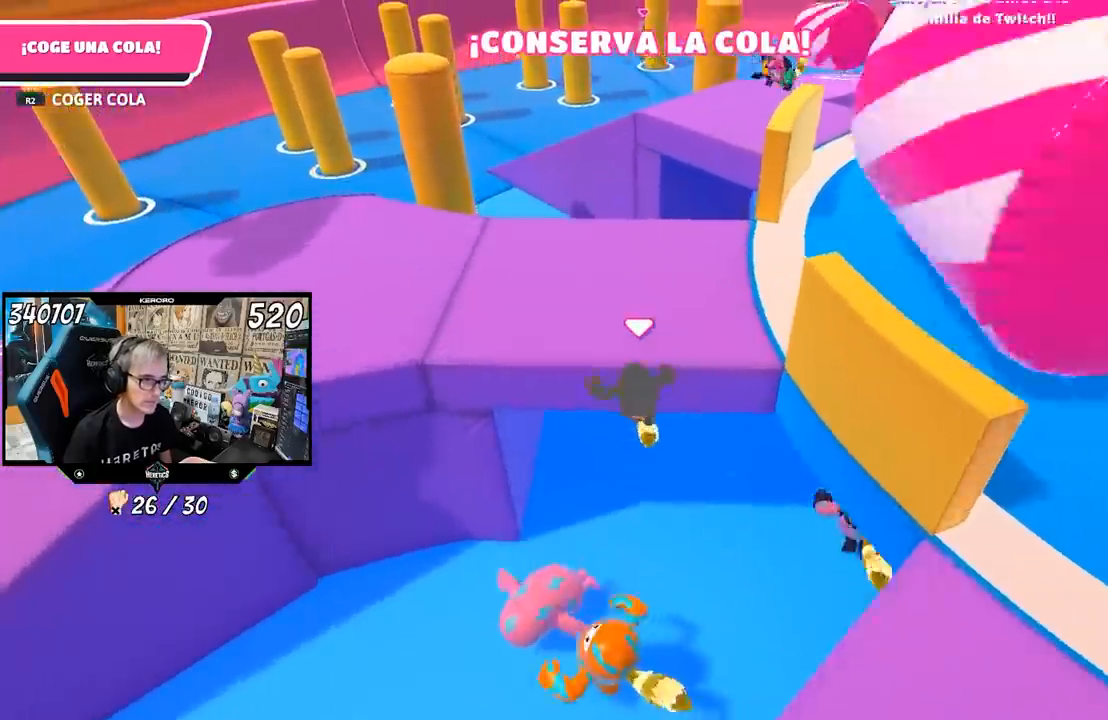
{"dt_ms": 1000, "buttons": [], "left_stick": "up", "right_stick": "center"}
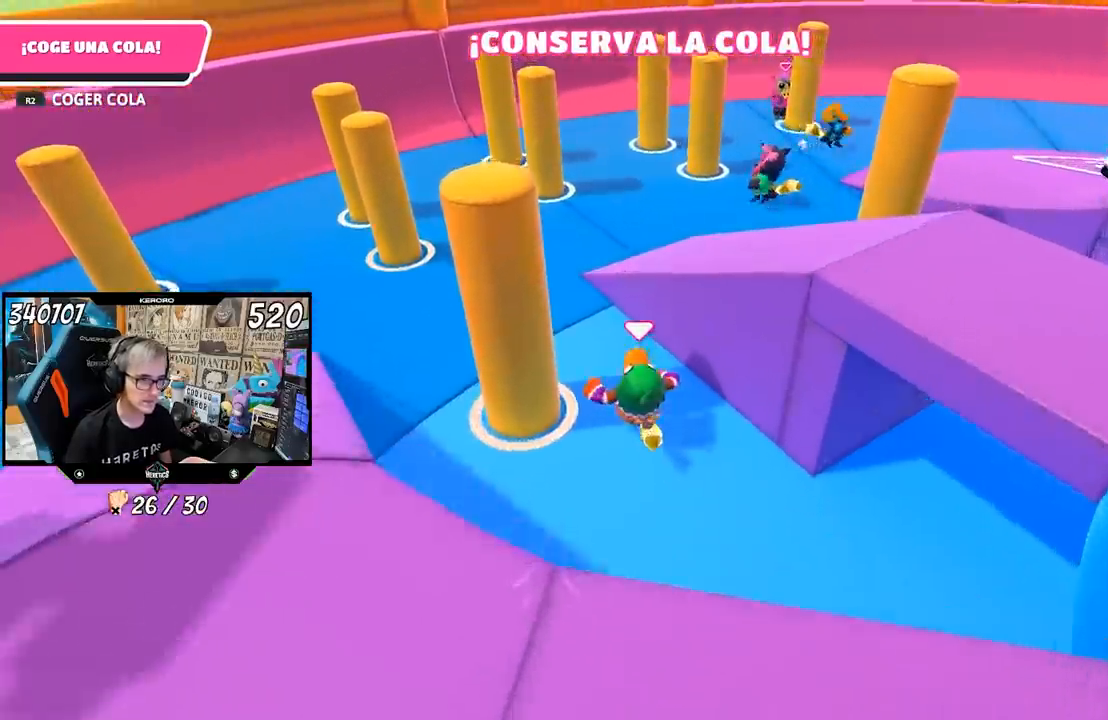
{"dt_ms": 500, "buttons": ["R1"], "left_stick": "right", "right_stick": "right", "events": [[150, "CROSS", "down"], [267, "CROSS", "up"], [300, "left_stick", "right"], [400, "right_stick", "right"], [500, "R1", "down"]]}
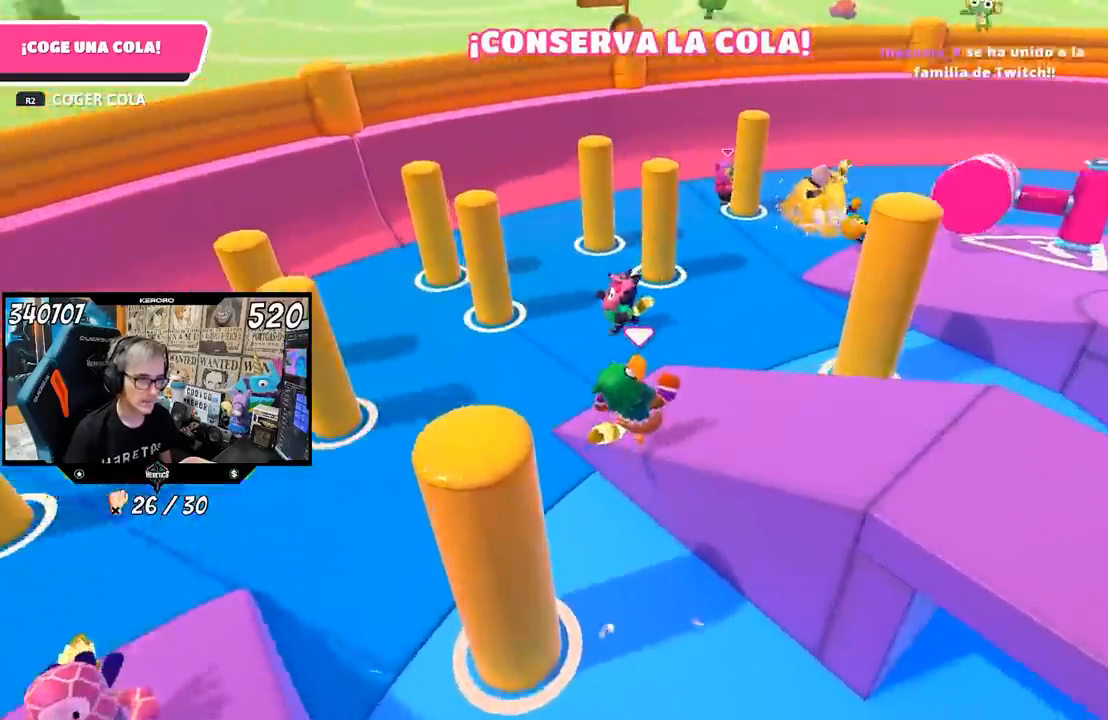
{"dt_ms": 500, "buttons": [], "left_stick": "up-right", "right_stick": "right", "events": [[350, "left_stick", "up-right"], [367, "R1", "up"]]}
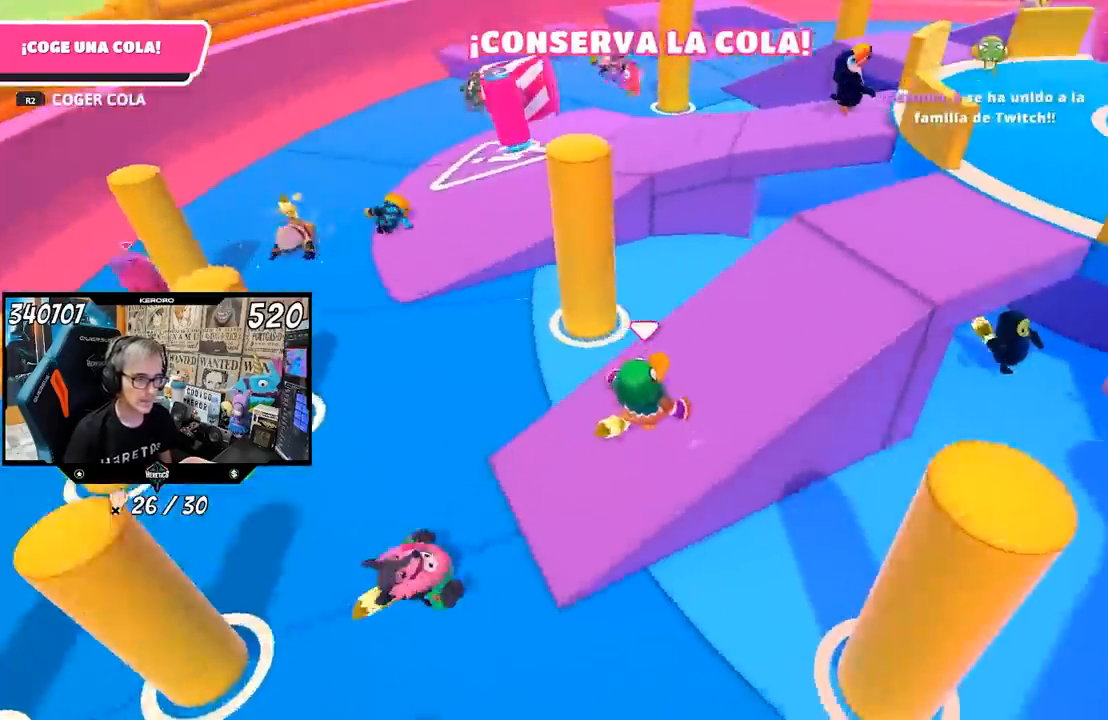
{"dt_ms": 500, "buttons": ["L1"], "left_stick": "up", "right_stick": "right", "events": [[133, "R1", "down"], [217, "L1", "down"], [233, "left_stick", "up"], [267, "right_stick", "center"], [433, "right_stick", "right"], [500, "R1", "up"]]}
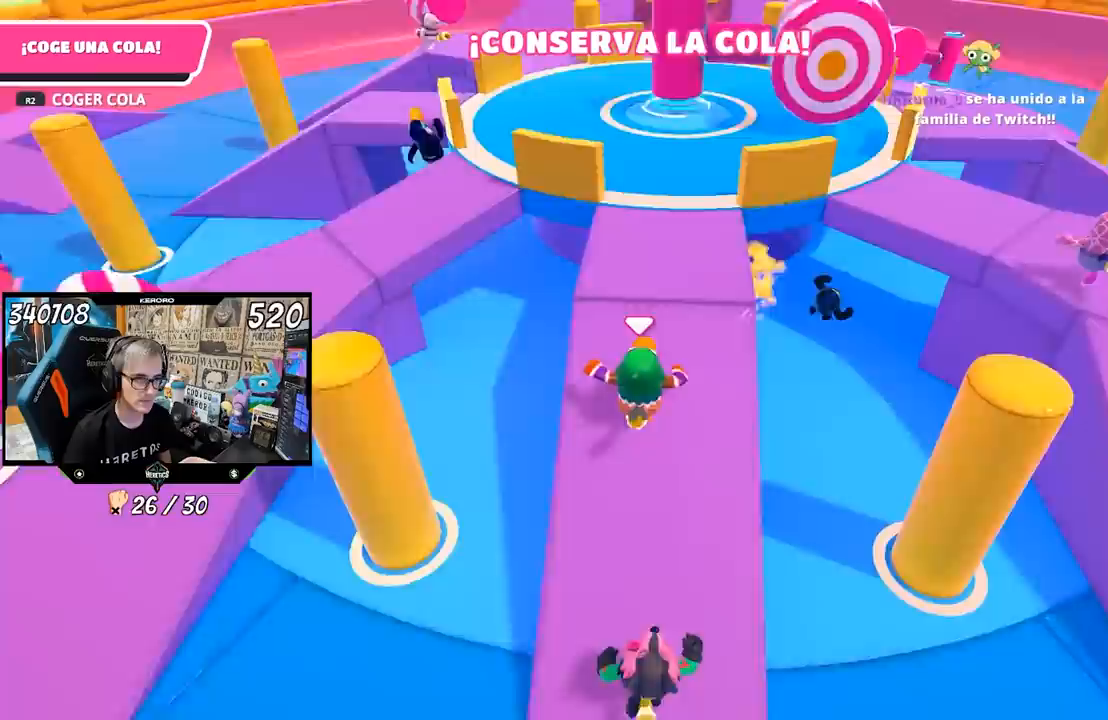
{"dt_ms": 500, "buttons": ["L1"], "left_stick": "up-left", "right_stick": "left", "events": [[17, "R1", "down"], [67, "right_stick", "center"], [83, "L1", "up"], [200, "L1", "down"], [317, "R1", "up"], [350, "L1", "up"], [400, "L1", "down"], [433, "left_stick", "up-left"], [500, "right_stick", "left"]]}
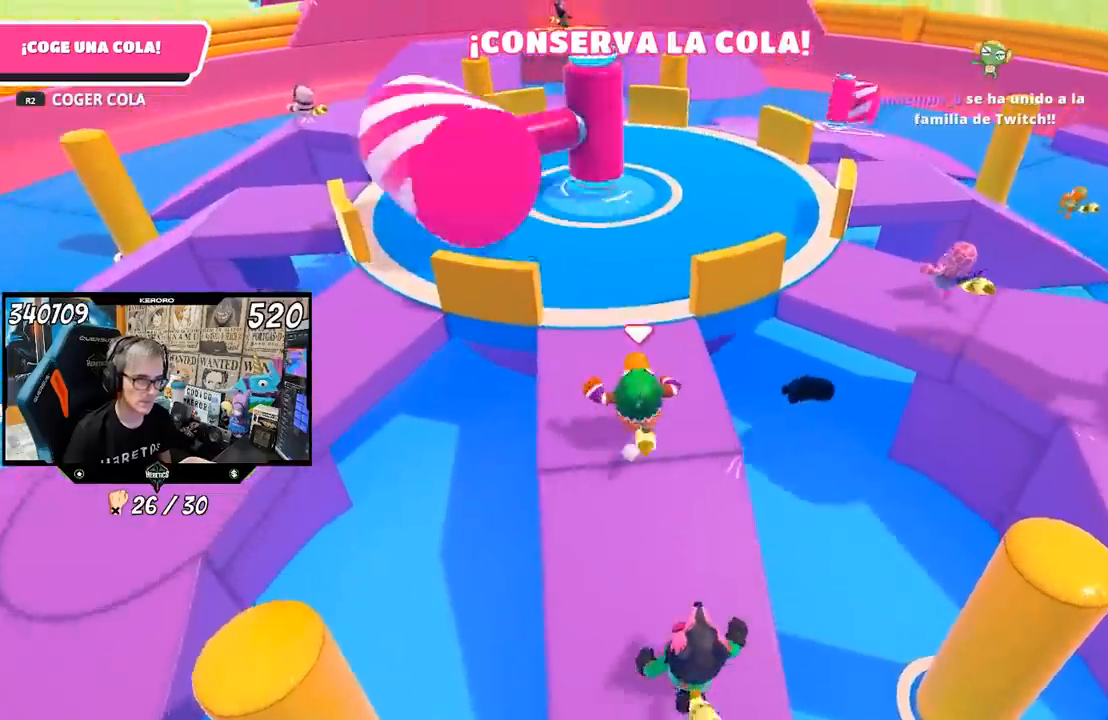
{"dt_ms": 500, "buttons": ["R1"], "left_stick": "up-left", "right_stick": "center", "events": [[67, "R1", "down"], [200, "right_stick", "center"], [317, "L1", "up"], [367, "CROSS", "down"], [367, "R1", "up"], [450, "R1", "down"], [467, "CROSS", "up"]]}
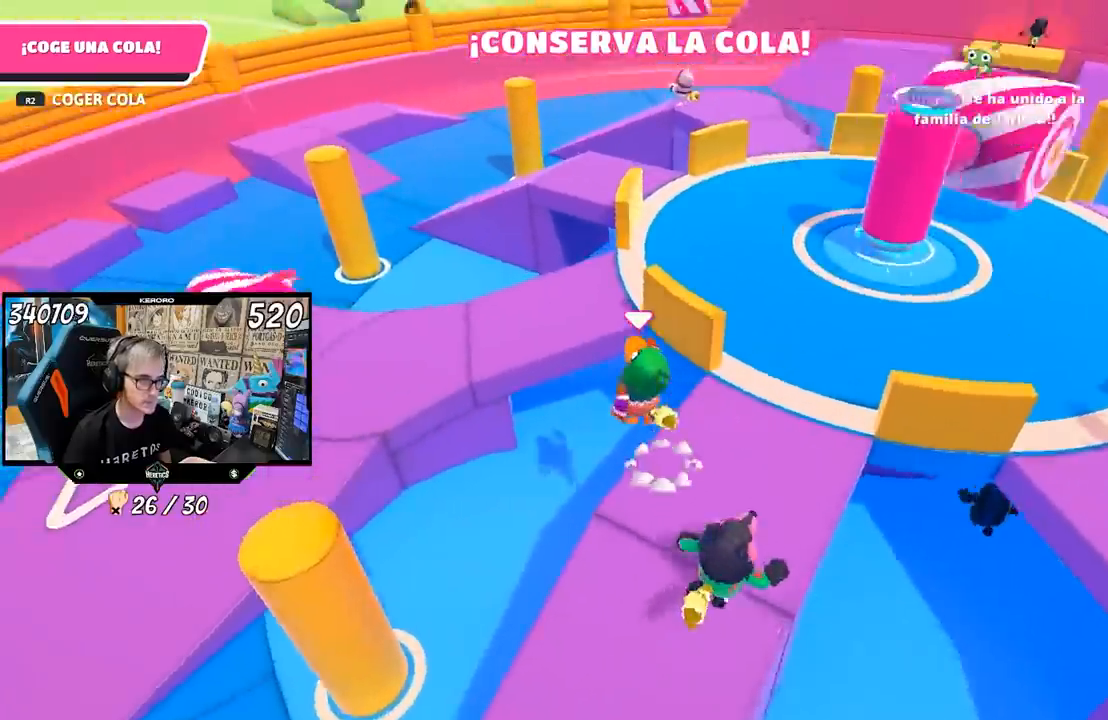
{"dt_ms": 500, "buttons": [], "left_stick": "center", "right_stick": "center", "events": [[67, "R1", "up"], [67, "SQUARE", "down"], [67, "left_stick", "up"], [133, "SQUARE", "up"], [233, "SQUARE", "down"], [300, "SQUARE", "up"], [383, "R1", "down"], [450, "L1", "down"], [467, "R1", "up"], [467, "left_stick", "center"], [500, "L1", "up"]]}
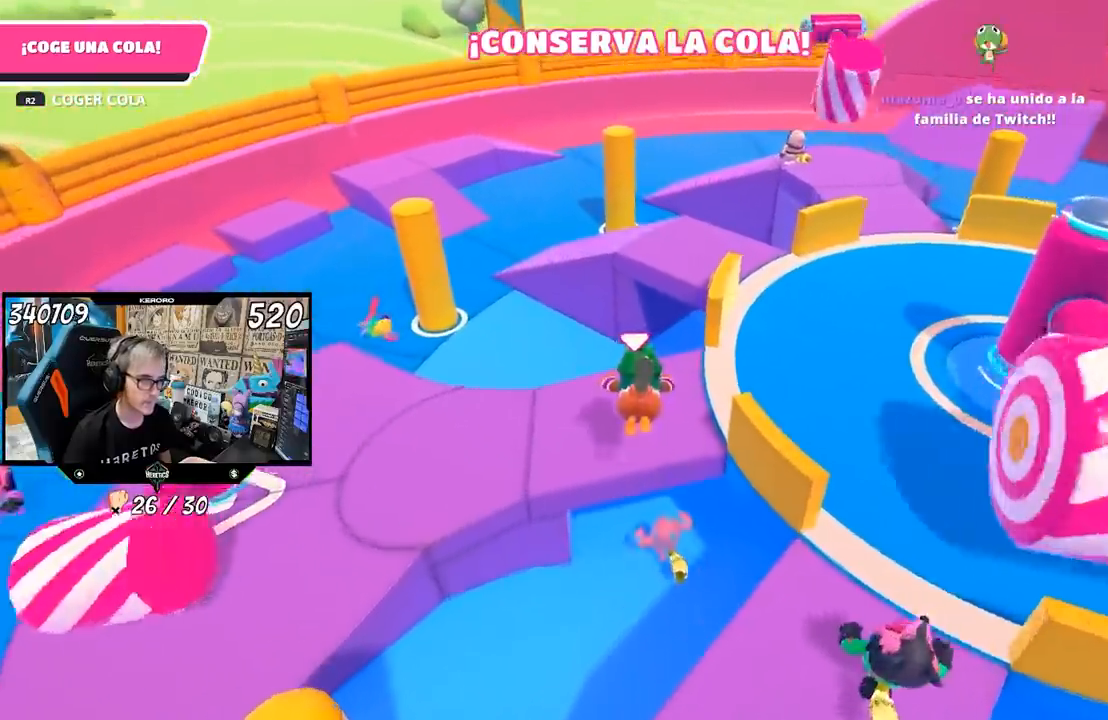
{"dt_ms": 500, "buttons": [], "left_stick": "up", "right_stick": "center"}
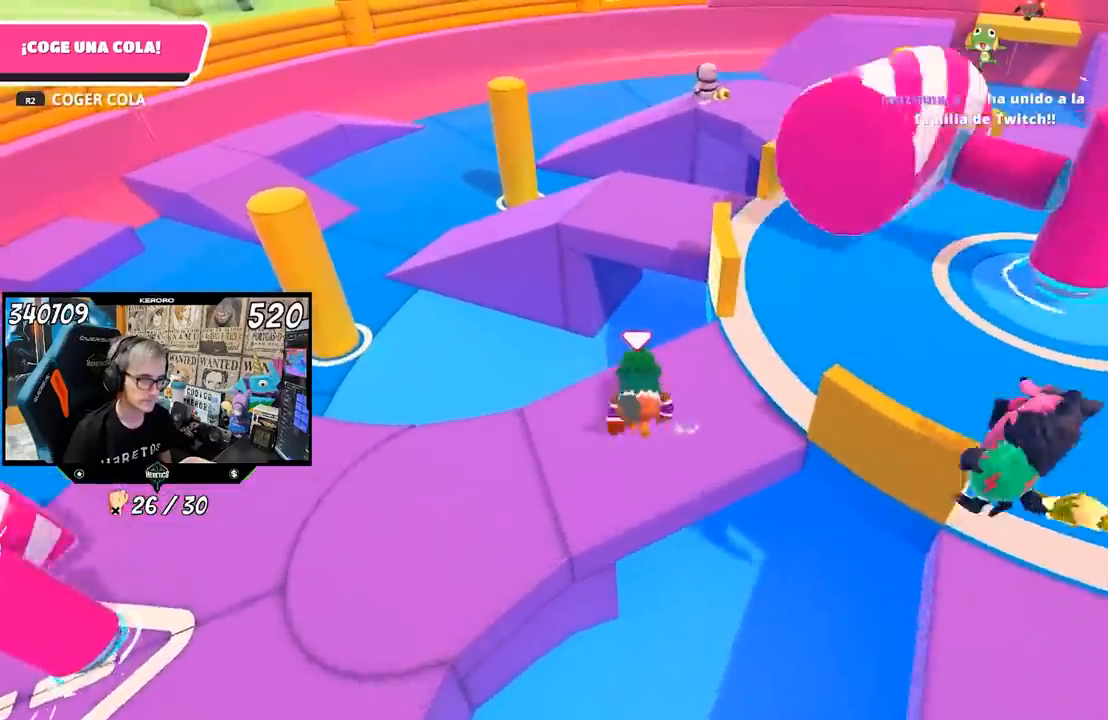
{"dt_ms": 500, "buttons": [], "left_stick": "up", "right_stick": "center", "events": [[333, "CROSS", "down"], [467, "CROSS", "up"]]}
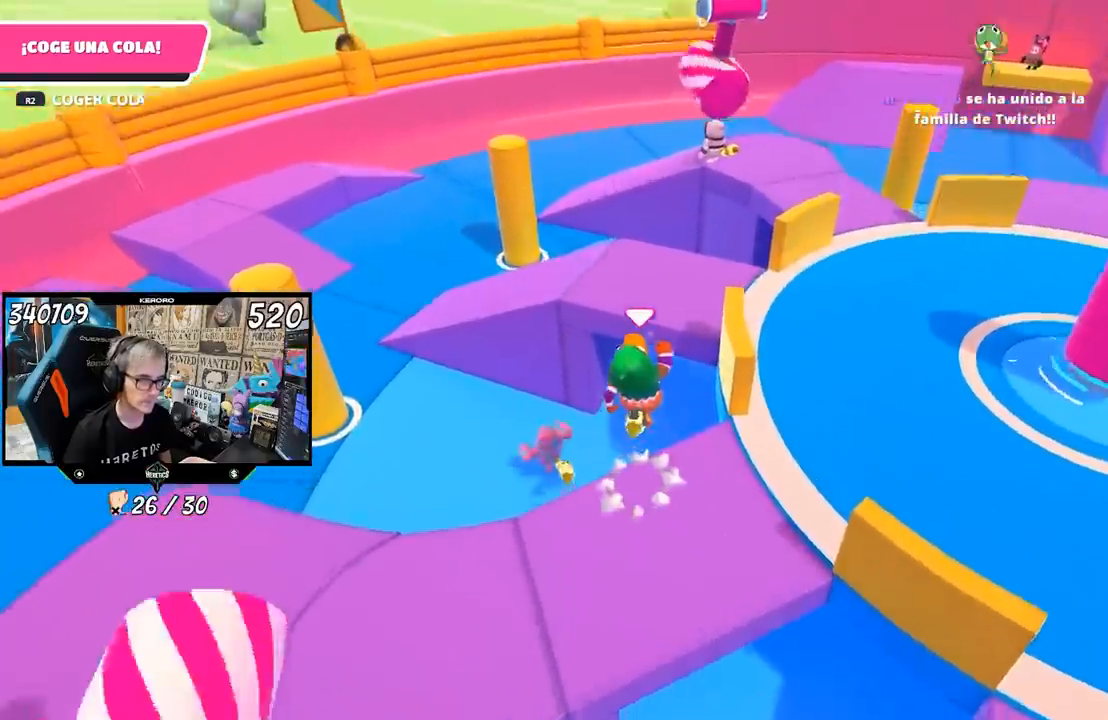
{"dt_ms": 500, "buttons": ["R1"], "left_stick": "center", "right_stick": "center"}
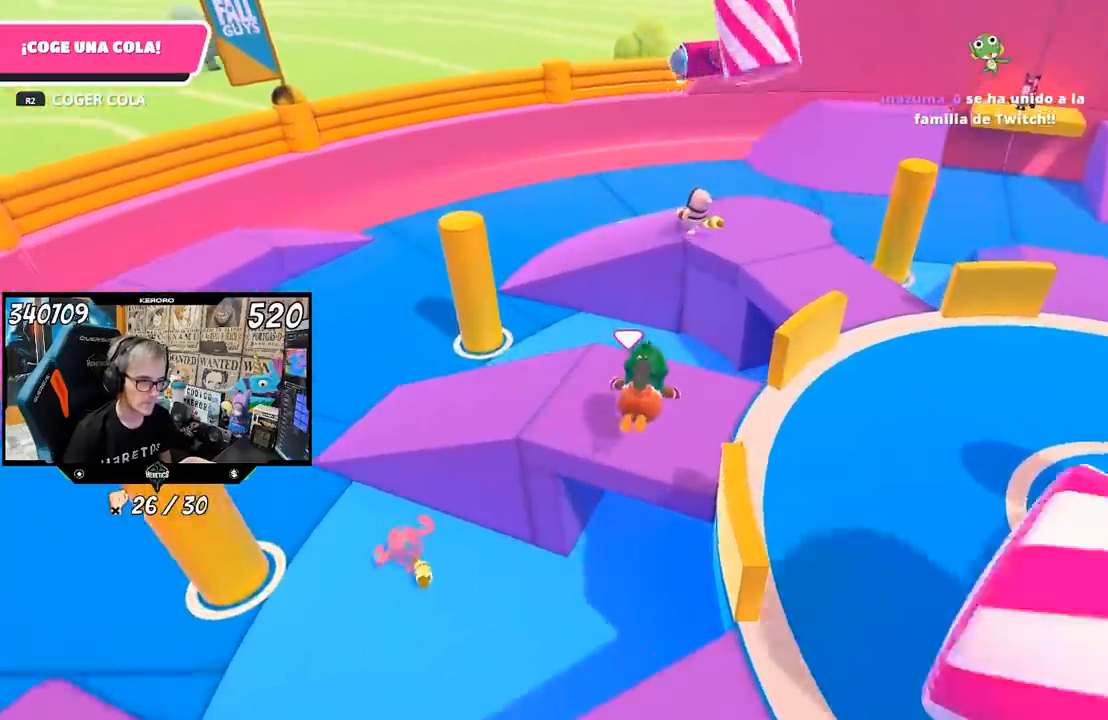
{"dt_ms": 1000, "buttons": [], "left_stick": "down", "right_stick": "right"}
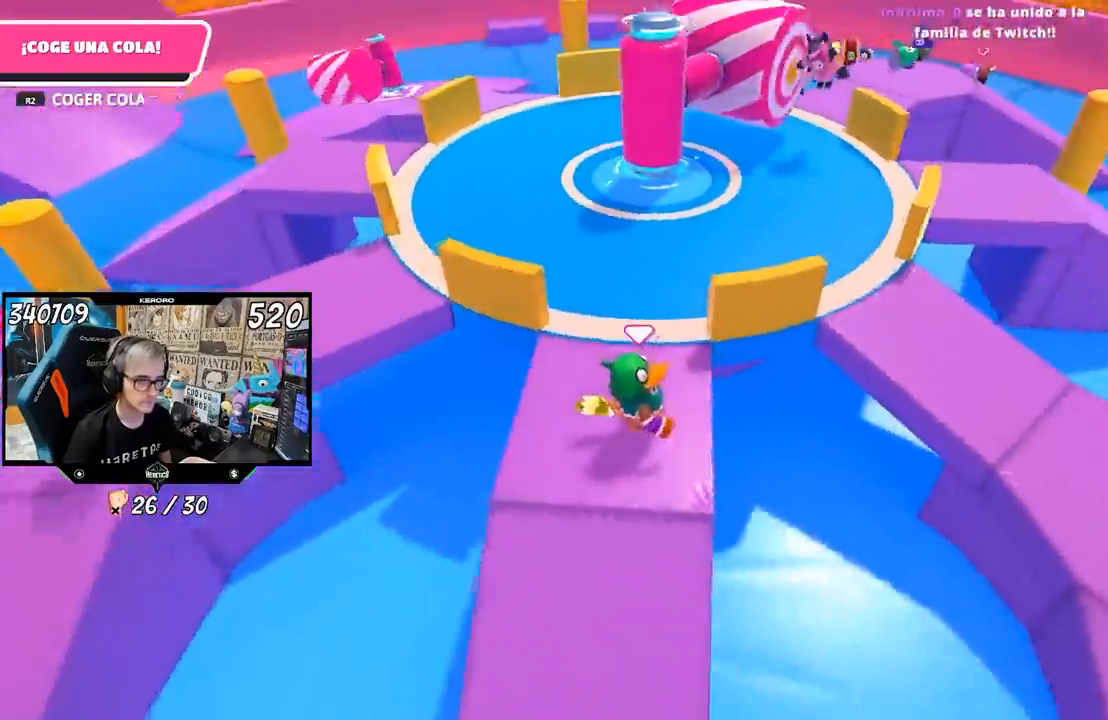
{"dt_ms": 500, "buttons": [], "left_stick": "up-left", "right_stick": "right", "events": [[33, "left_stick", "down-left"], [50, "R1", "down"], [83, "L1", "down"], [150, "L1", "up"], [267, "R1", "up"], [300, "left_stick", "left"], [400, "left_stick", "up-left"]]}
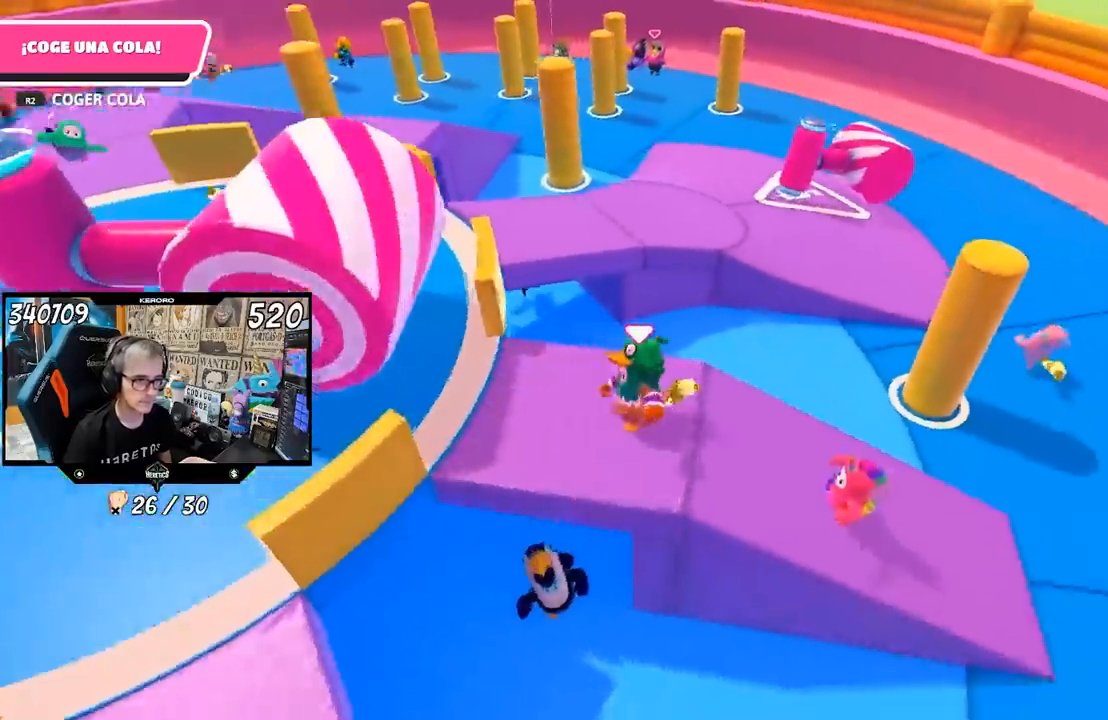
{"dt_ms": 500, "buttons": [], "left_stick": "right", "right_stick": "center", "events": [[67, "left_stick", "up-right"], [100, "R1", "down"], [100, "right_stick", "center"], [117, "L1", "down"], [167, "left_stick", "up-left"], [183, "right_stick", "left"], [283, "L1", "up"], [317, "R1", "up"], [333, "right_stick", "center"], [400, "left_stick", "up"], [500, "left_stick", "right"]]}
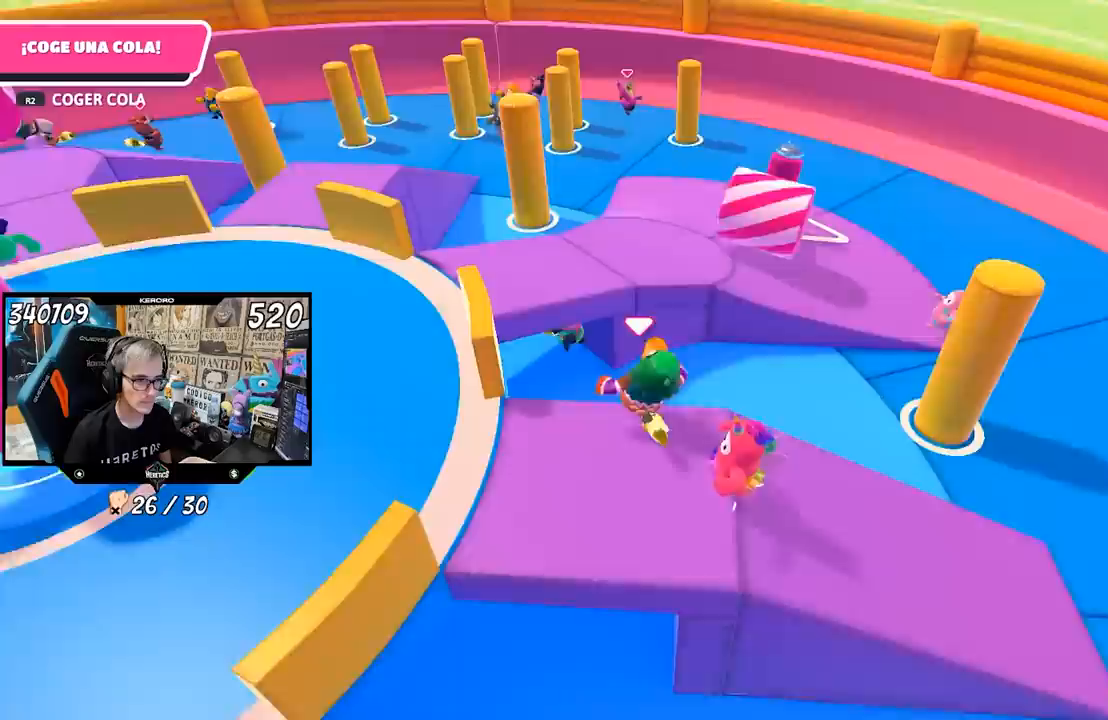
{"dt_ms": 500, "buttons": ["R1"], "left_stick": "right", "right_stick": "down-left", "events": [[67, "left_stick", "down-right"], [133, "right_stick", "down-right"], [367, "R1", "down"], [400, "left_stick", "right"], [417, "right_stick", "down-left"]]}
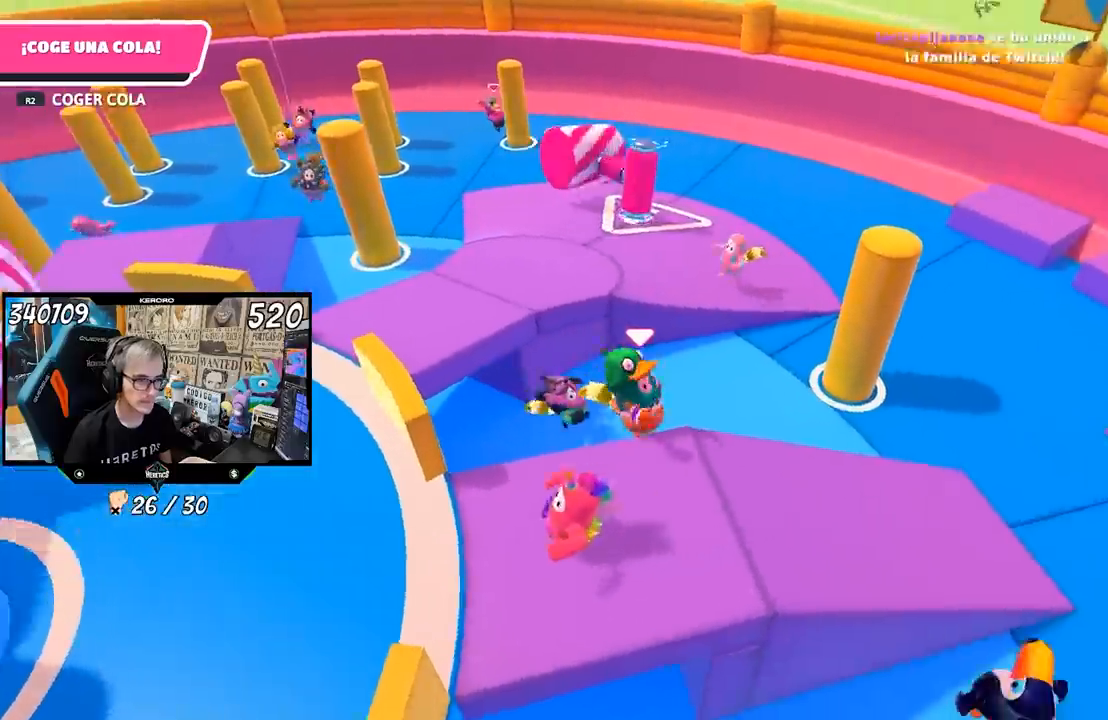
{"dt_ms": 500, "buttons": [], "left_stick": "up-right", "right_stick": "left", "events": [[117, "R1", "up"], [200, "left_stick", "down-right"], [250, "R1", "down"], [333, "right_stick", "left"], [367, "left_stick", "right"], [450, "R1", "up"], [500, "left_stick", "up-right"]]}
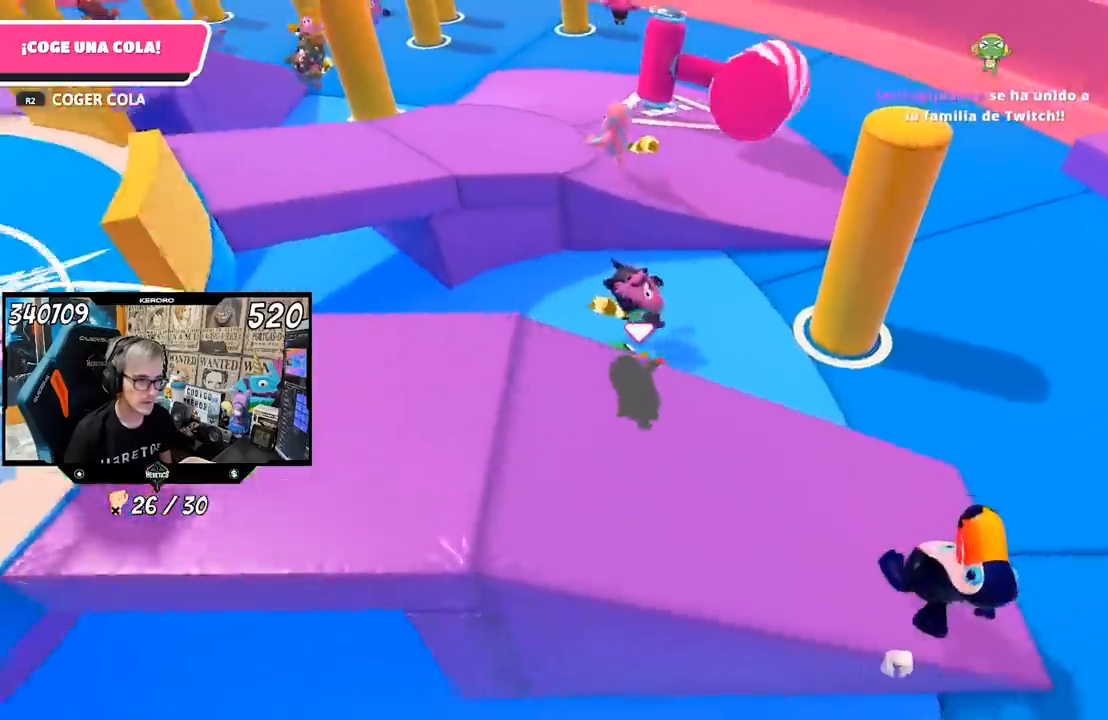
{"dt_ms": 500, "buttons": [], "left_stick": "up", "right_stick": "center", "events": [[133, "left_stick", "up"], [233, "right_stick", "center"]]}
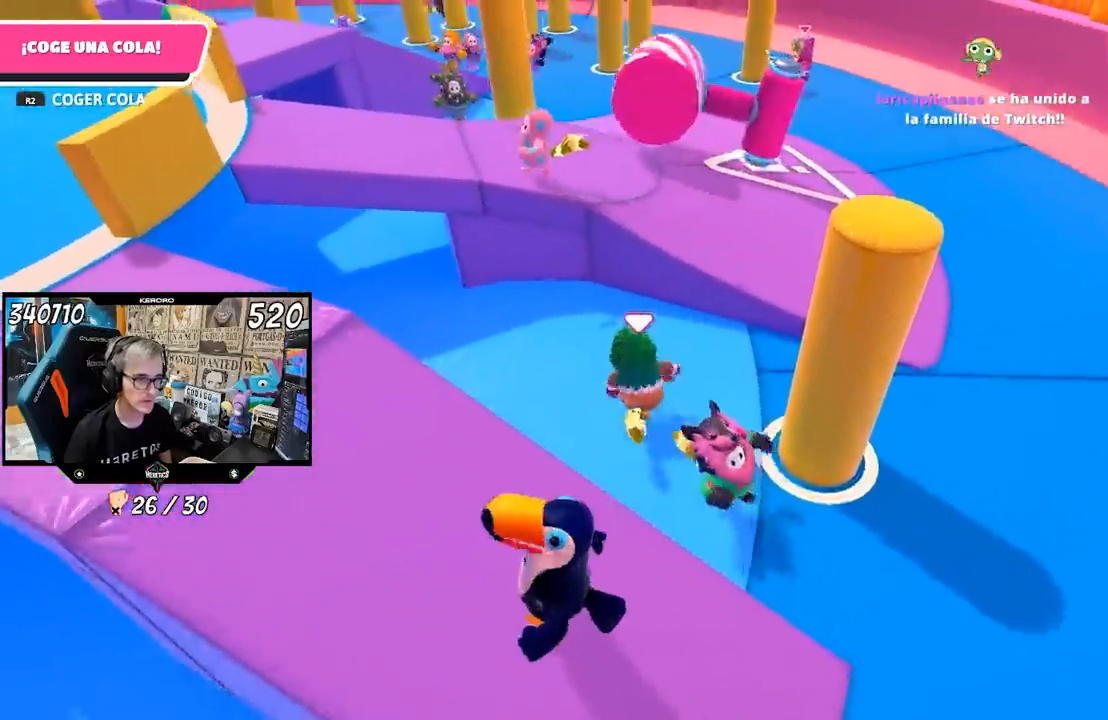
{"dt_ms": 500, "buttons": [], "left_stick": "up-left", "right_stick": "left", "events": [[133, "CROSS", "down"], [233, "CROSS", "up"], [333, "left_stick", "up-left"], [367, "right_stick", "left"]]}
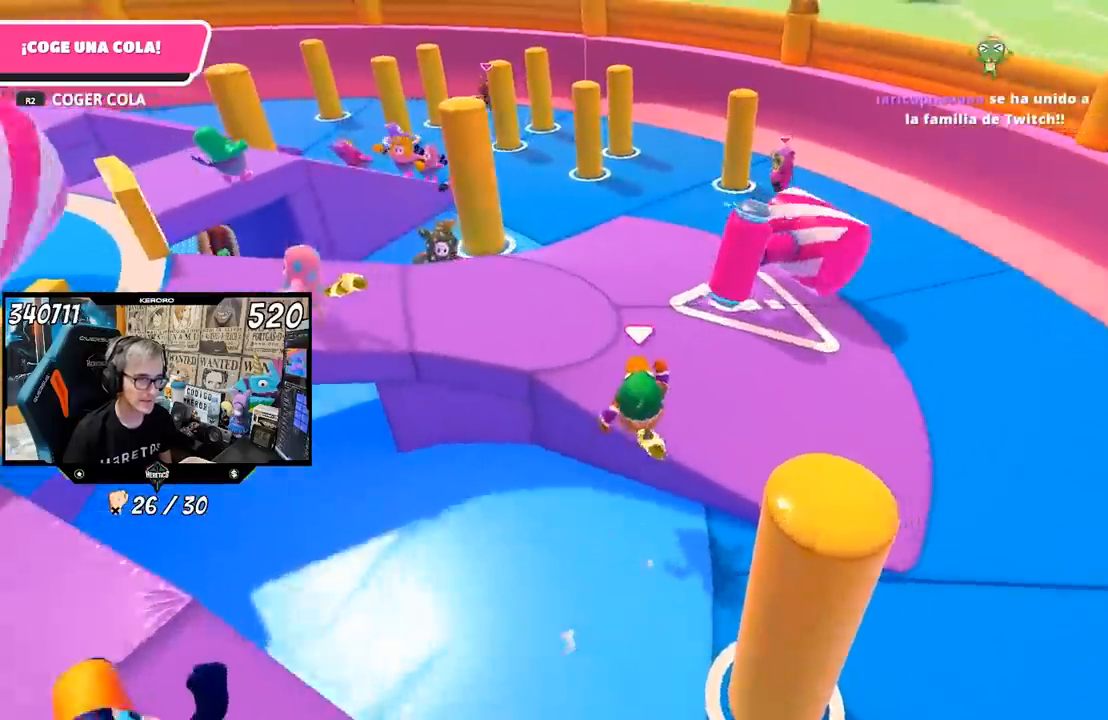
{"dt_ms": 500, "buttons": [], "left_stick": "up-left", "right_stick": "center", "events": [[500, "right_stick", "center"]]}
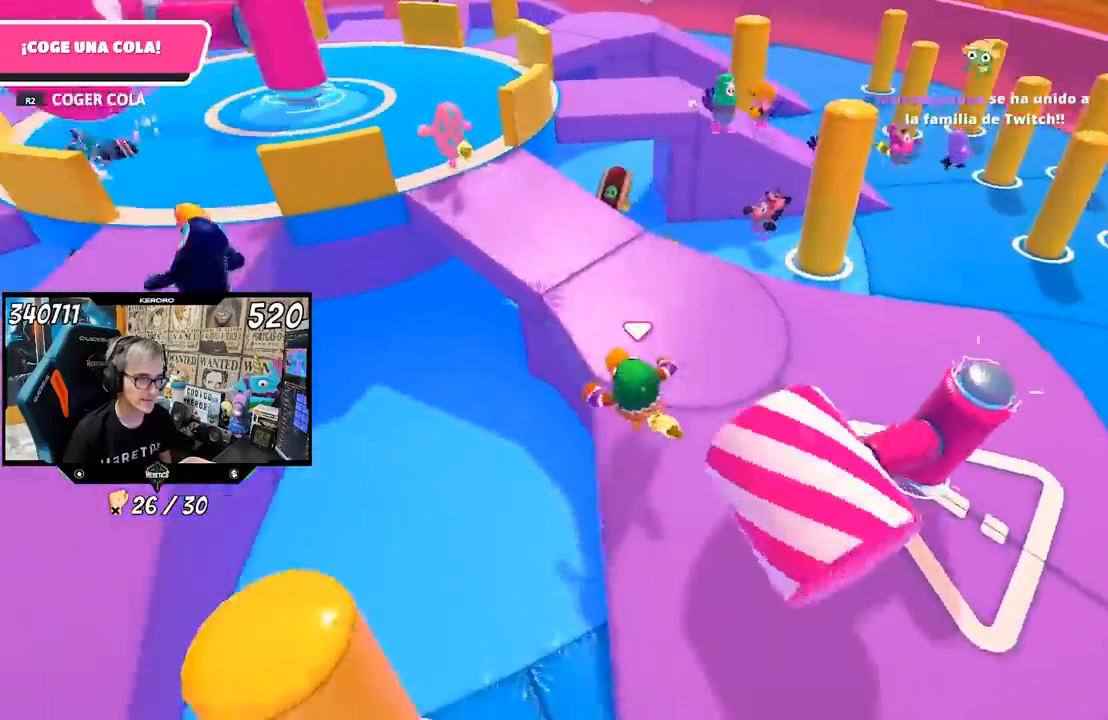
{"dt_ms": 500, "buttons": [], "left_stick": "up", "right_stick": "center", "events": [[17, "left_stick", "up"], [67, "right_stick", "up-left"], [200, "right_stick", "center"]]}
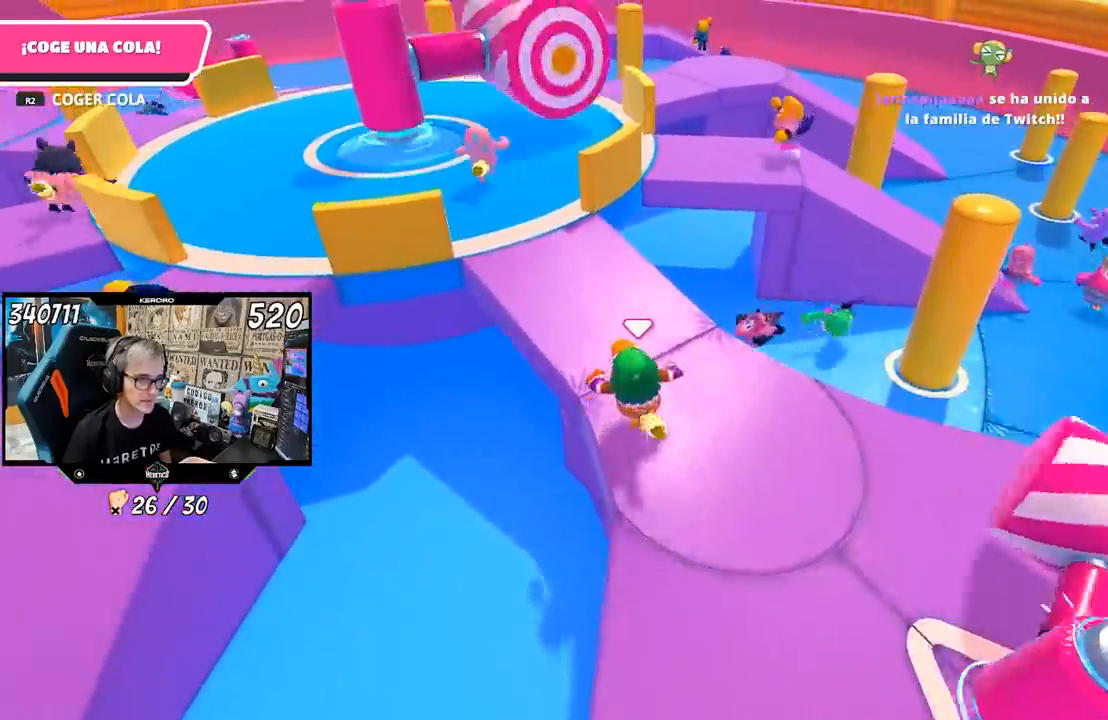
{"dt_ms": 500, "buttons": [], "left_stick": "up-right", "right_stick": "center", "events": [[283, "R1", "down"], [333, "R1", "up"], [500, "left_stick", "up-right"]]}
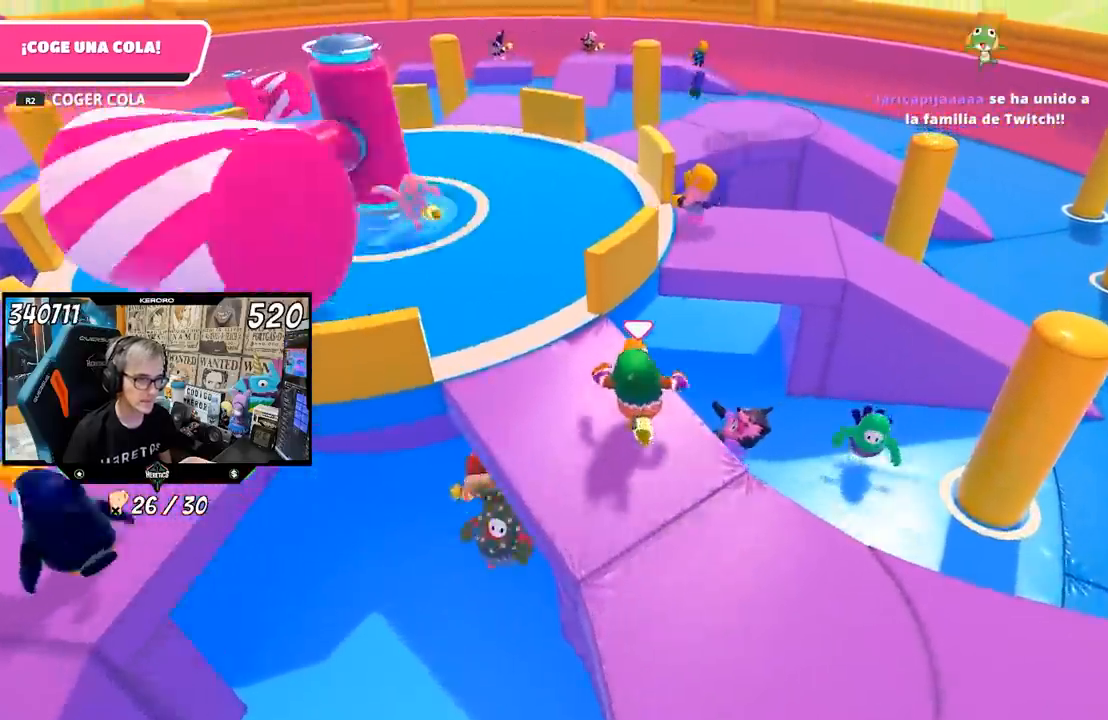
{"dt_ms": 500, "buttons": ["SQUARE"], "left_stick": "up", "right_stick": "center", "events": [[100, "CROSS", "down"], [233, "CROSS", "up"], [283, "left_stick", "up"], [300, "SQUARE", "down"], [367, "SQUARE", "up"], [433, "SQUARE", "down"]]}
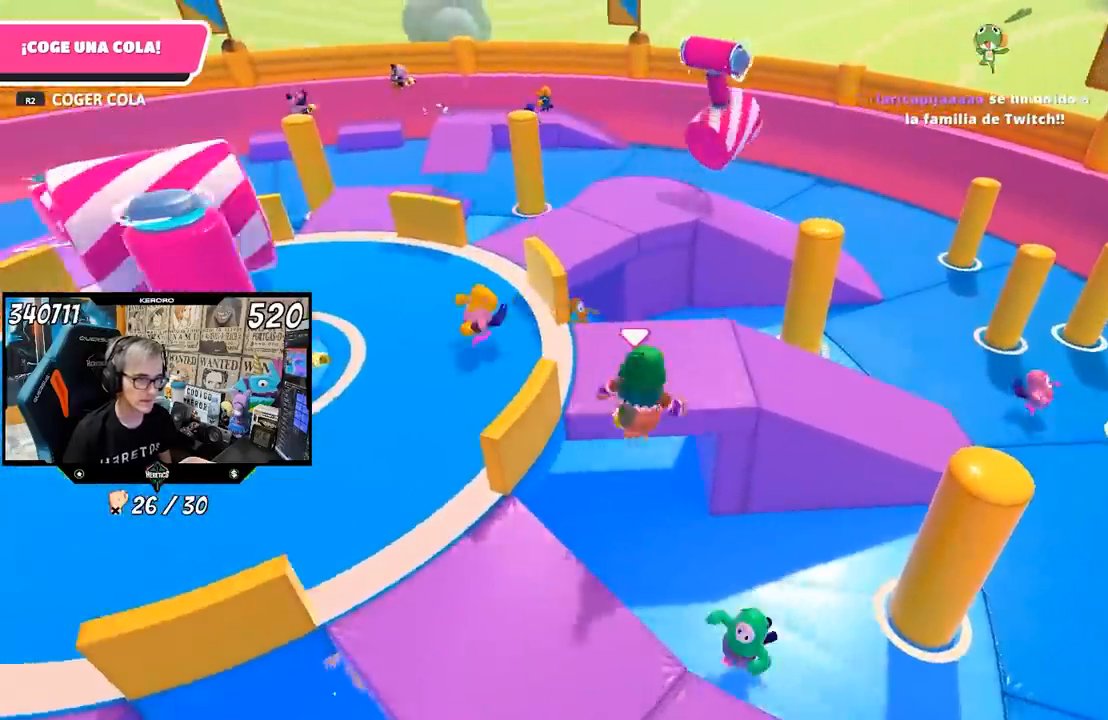
{"dt_ms": 500, "buttons": [], "left_stick": "up-right", "right_stick": "left", "events": [[33, "SQUARE", "up"], [200, "right_stick", "left"], [400, "left_stick", "up-right"]]}
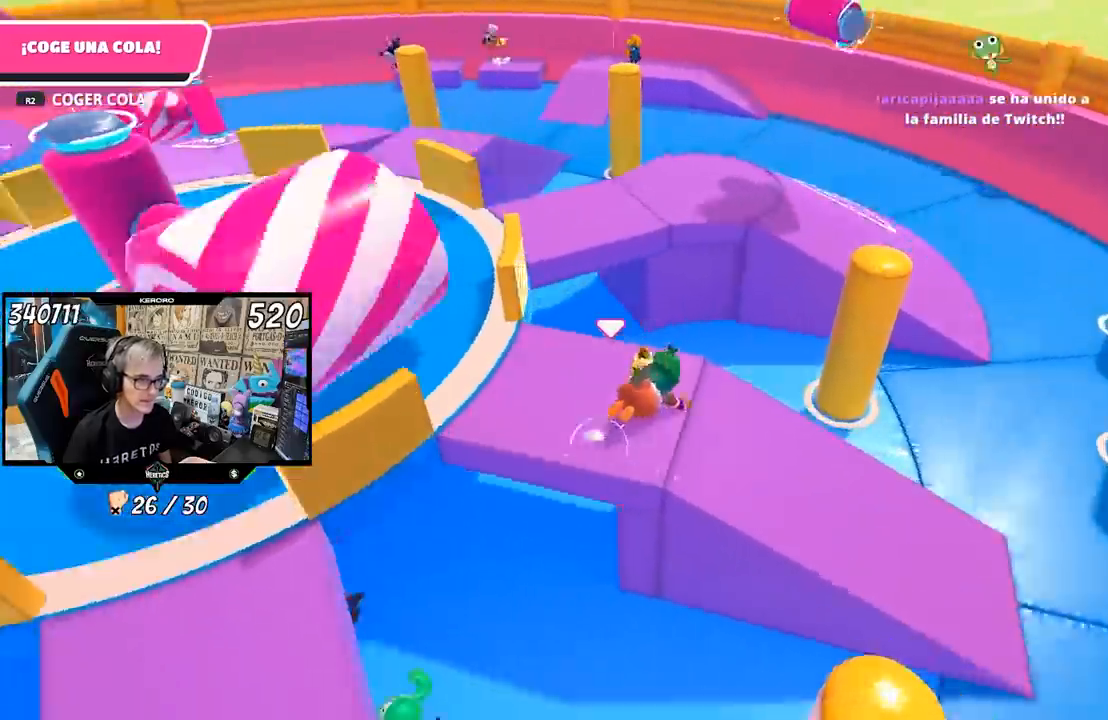
{"dt_ms": 500, "buttons": [], "left_stick": "up-right", "right_stick": "center"}
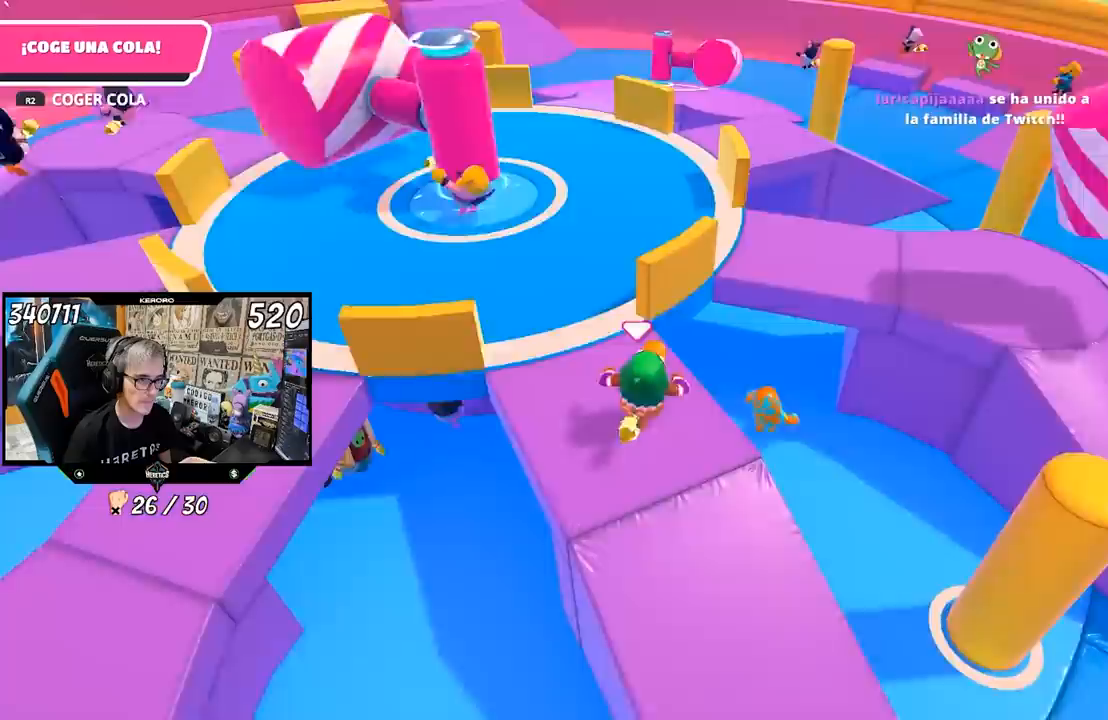
{"dt_ms": 500, "buttons": [], "left_stick": "up-right", "right_stick": "center", "events": [[167, "CROSS", "down"], [300, "CROSS", "up"], [400, "SQUARE", "down"], [467, "SQUARE", "up"]]}
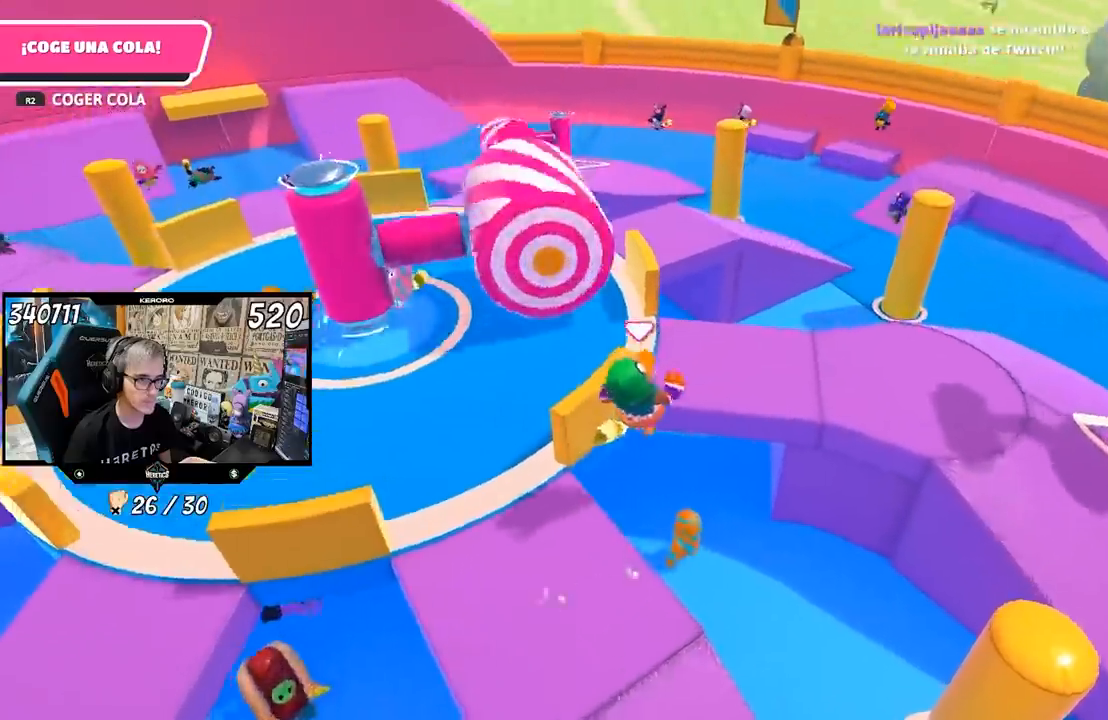
{"dt_ms": 500, "buttons": [], "left_stick": "left", "right_stick": "left", "events": [[33, "SQUARE", "down"], [67, "SQUARE", "up"], [200, "right_stick", "left"], [367, "left_stick", "center"], [433, "left_stick", "left"]]}